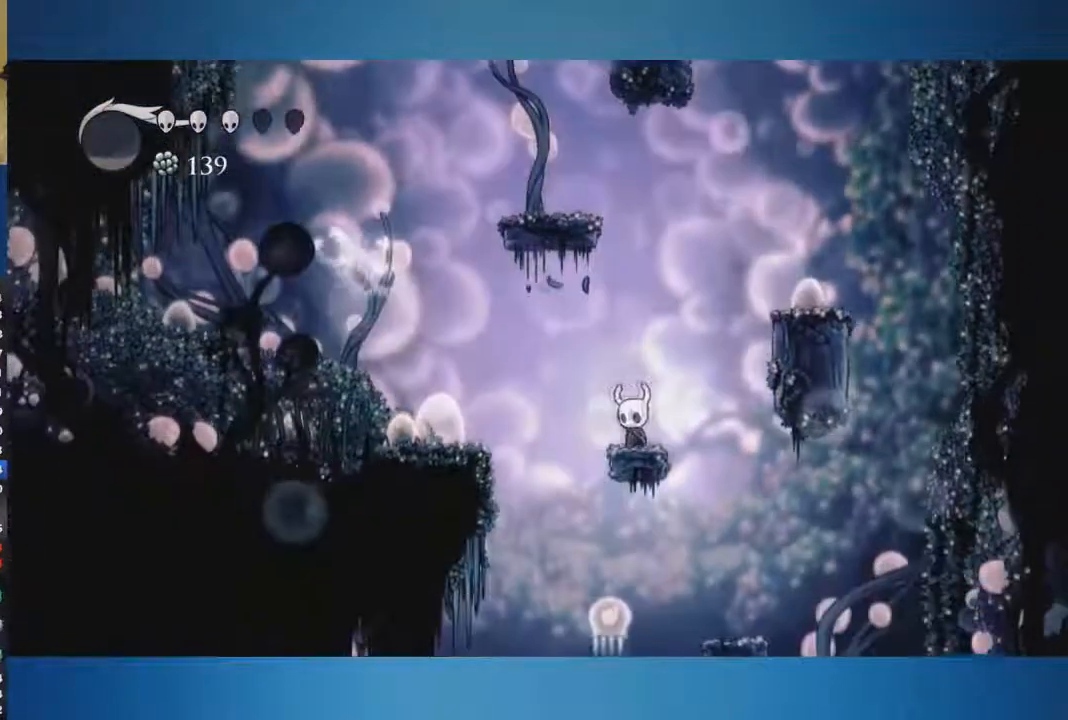
Gameplay with a controller (Xbox layout); each line is a JSON object with the inputs held at the frame after it. "button_events" lists button changes between this image and that frame as [ms after this image, input, new state], when the widget could be followed in between (sticks are given only as held states). Not read: L1 L2 L3 R1 R2 R3.
{"buttons": [], "left_stick": "left", "right_stick": "center", "button_events": []}
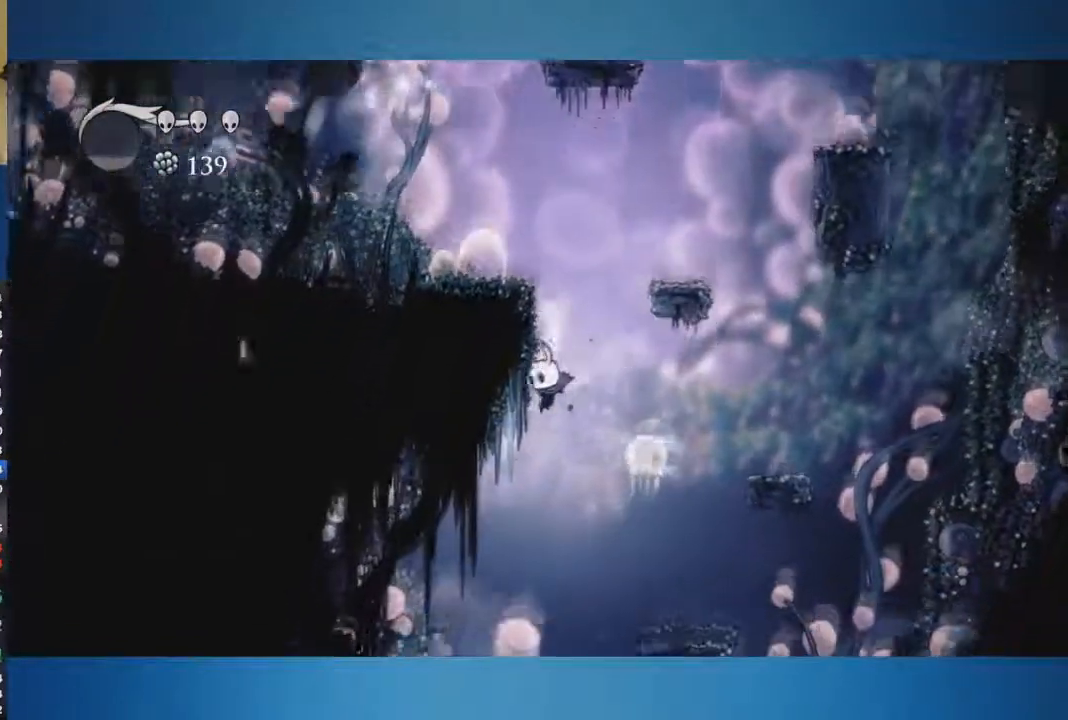
{"buttons": [], "left_stick": "left", "right_stick": "center", "button_events": []}
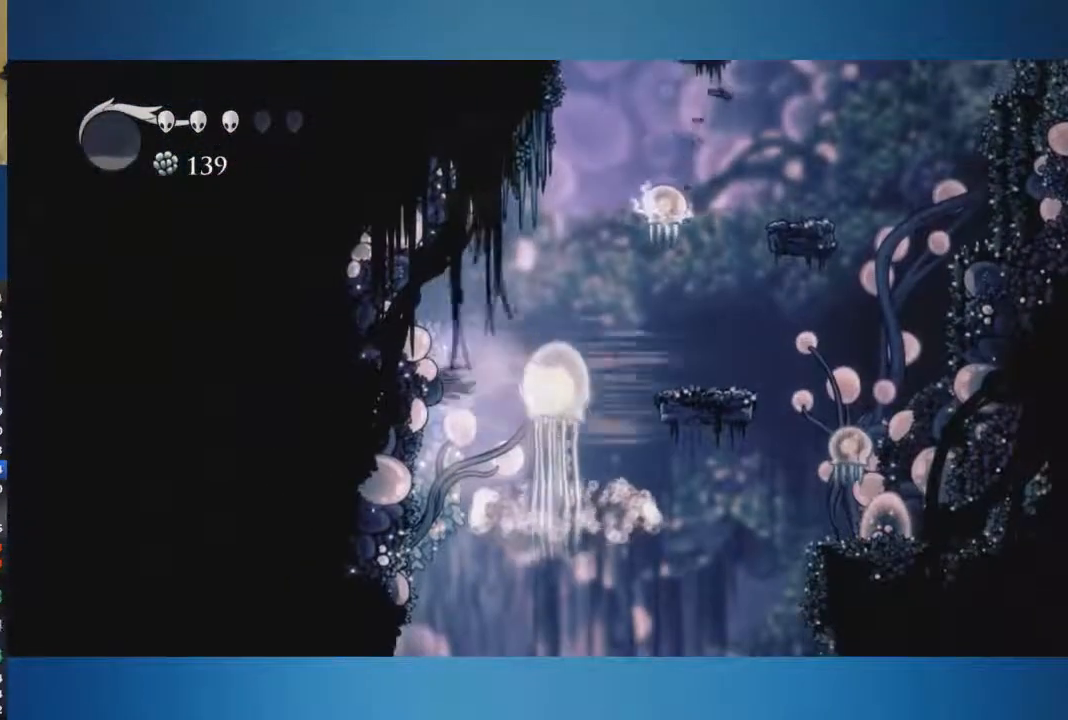
{"buttons": [], "left_stick": "left", "right_stick": "center", "button_events": []}
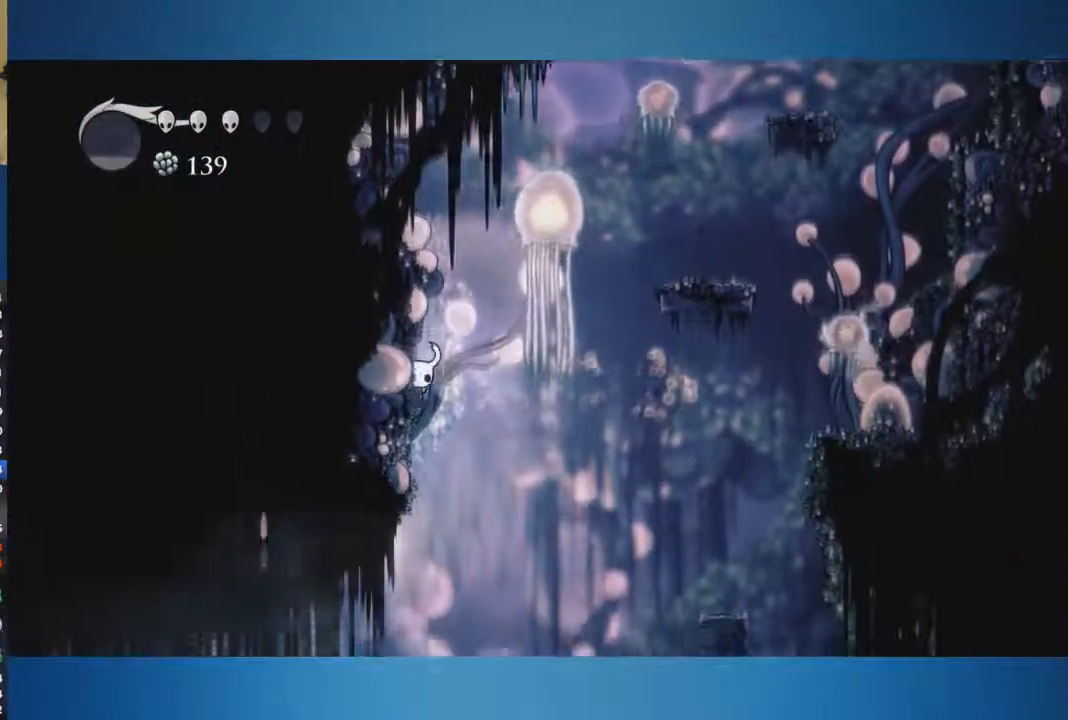
{"buttons": [], "left_stick": "left", "right_stick": "center", "button_events": []}
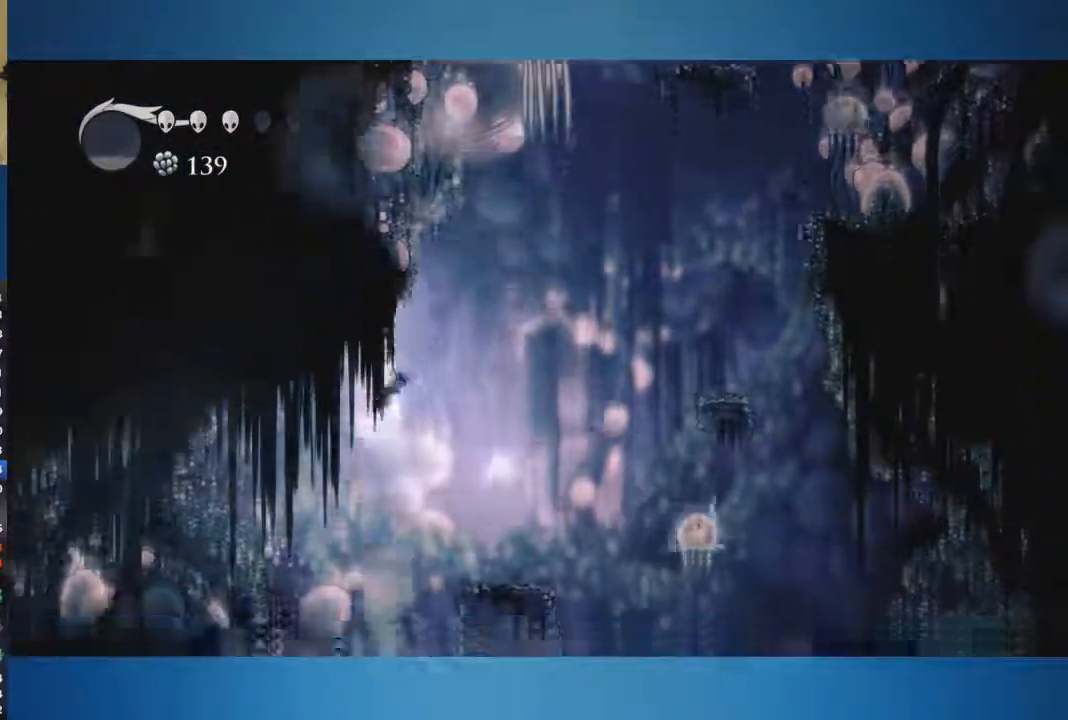
{"buttons": [], "left_stick": "left", "right_stick": "center", "button_events": []}
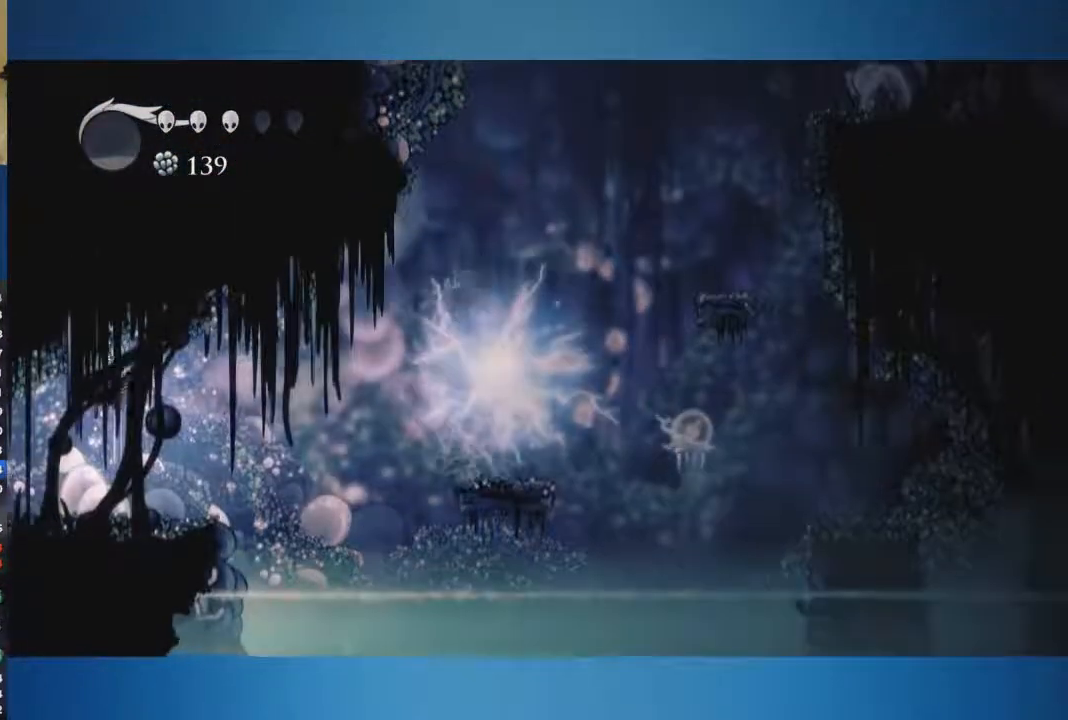
{"buttons": [], "left_stick": "left", "right_stick": "center", "button_events": [[117, "X", "down"], [234, "X", "up"]]}
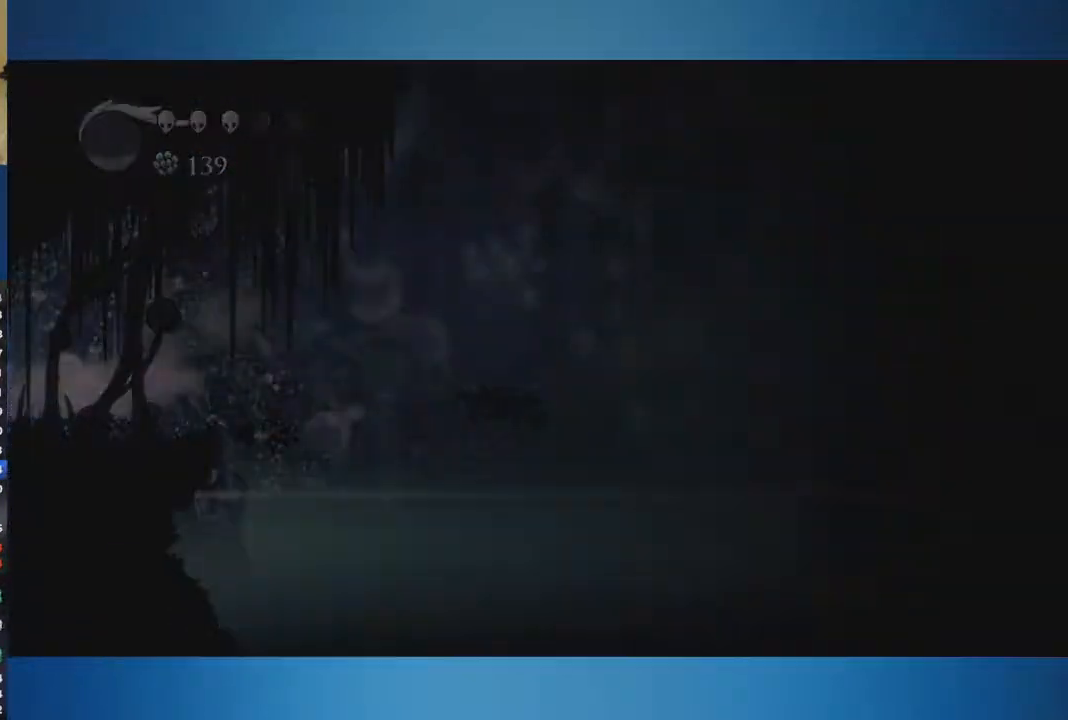
{"buttons": [], "left_stick": "left", "right_stick": "center", "button_events": []}
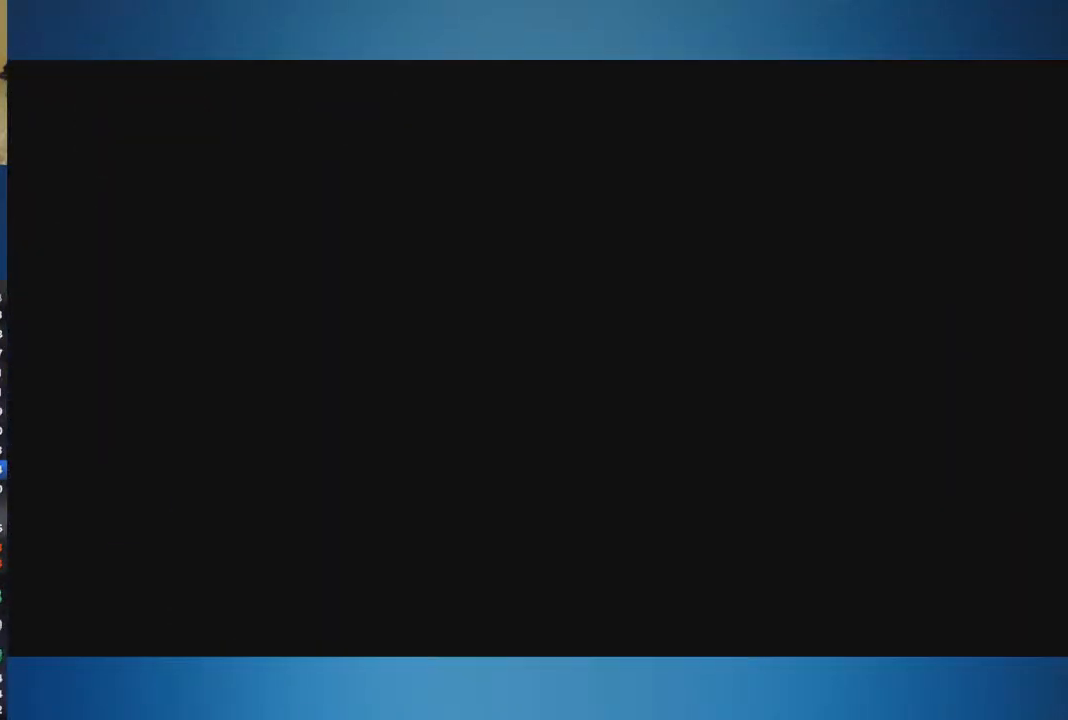
{"buttons": [], "left_stick": "left", "right_stick": "center", "button_events": []}
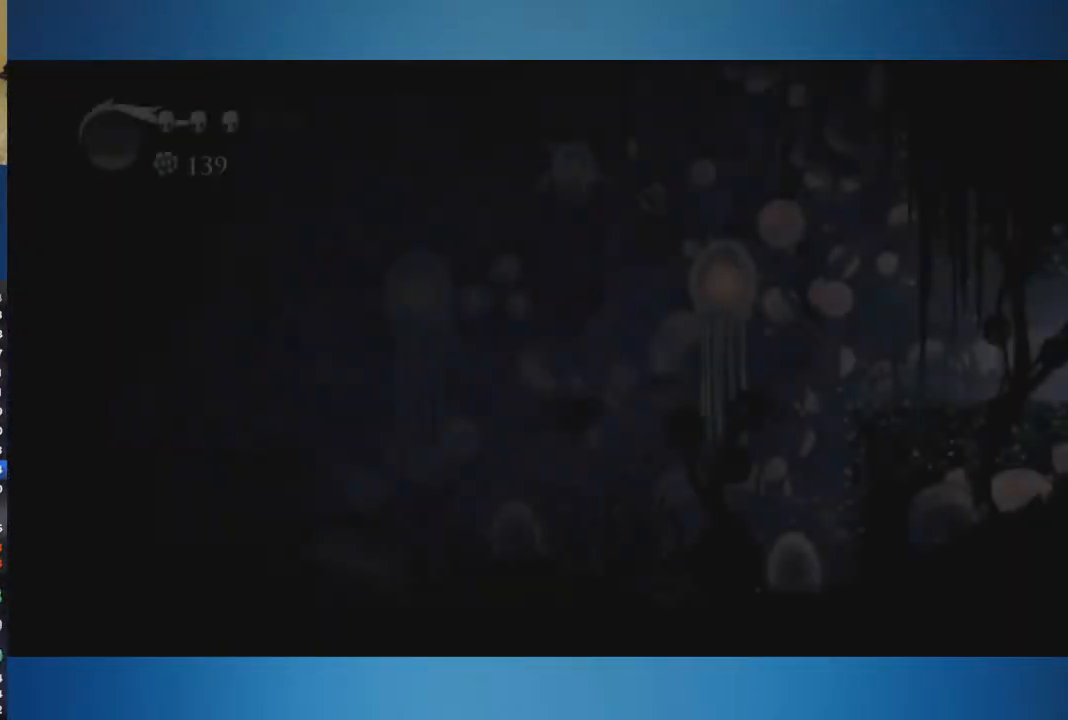
{"buttons": [], "left_stick": "left", "right_stick": "center", "button_events": []}